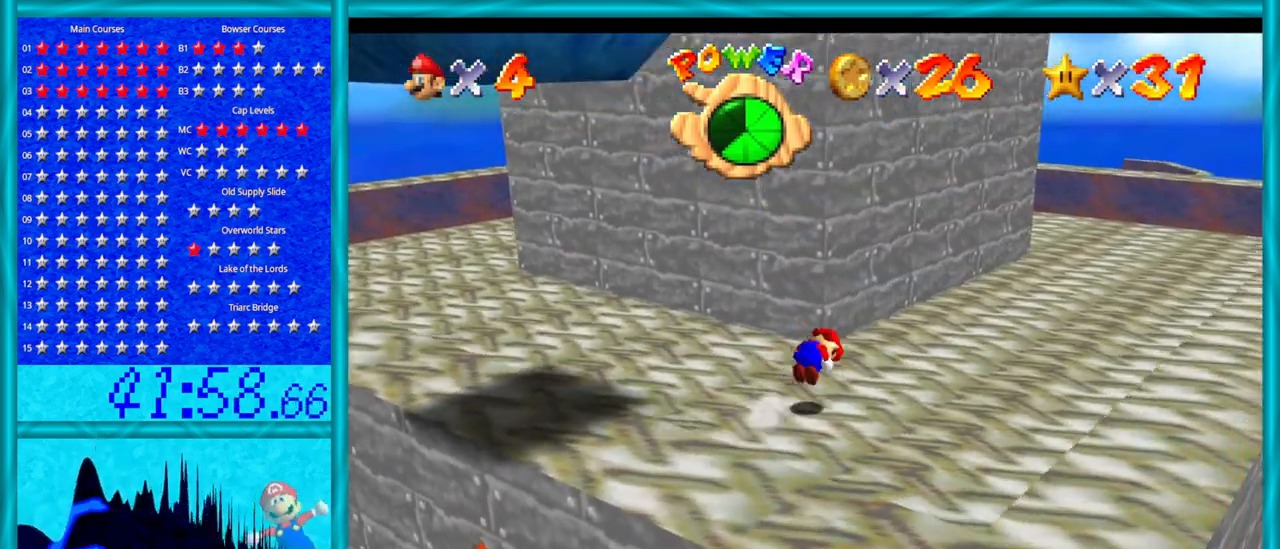
Gameplay with a controller (Nintendo layout); each line is a JSON object with the inputs held at the frame after it. "events" lists button and stick changes between this image and that frame as [ms after this image, input, new state], when the widget could be followed in between. Not read: L1 L3 R3.
{"buttons": ["C_RIGHT"], "left_stick": "right", "events": [[417, "C_RIGHT", "down"], [417, "left_stick", "right"]]}
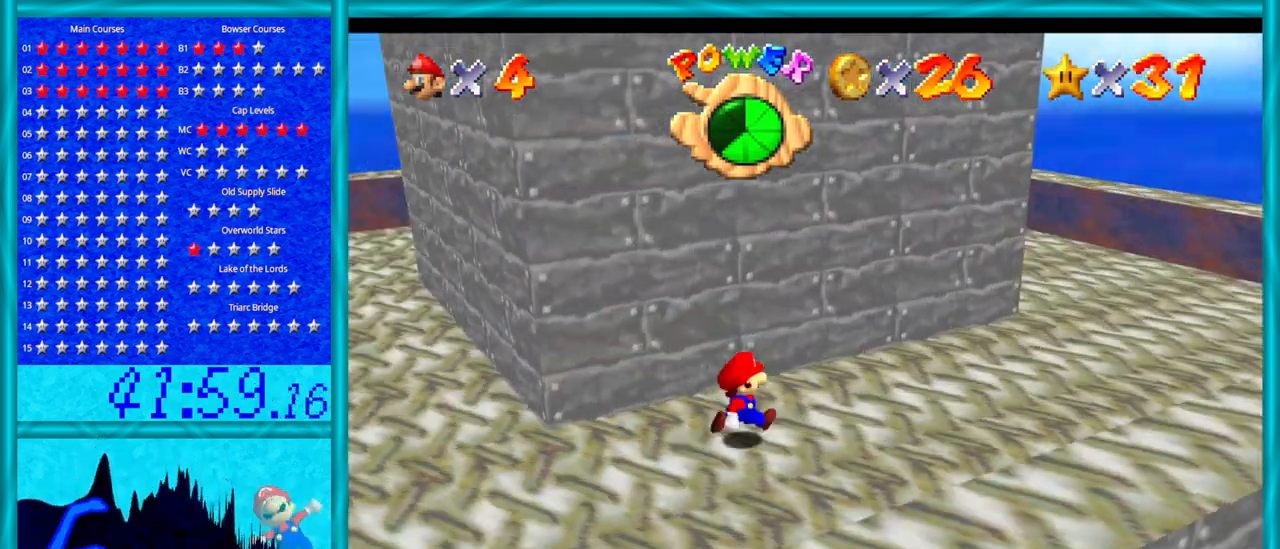
{"buttons": [], "left_stick": "right", "events": [[100, "C_RIGHT", "up"]]}
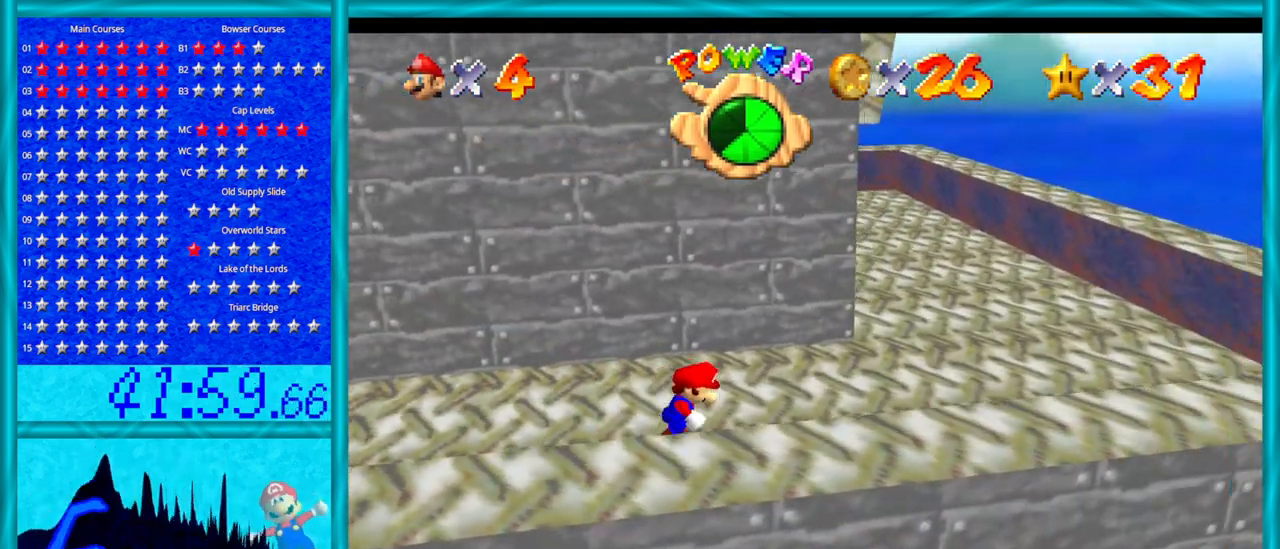
{"buttons": [], "left_stick": "right", "events": []}
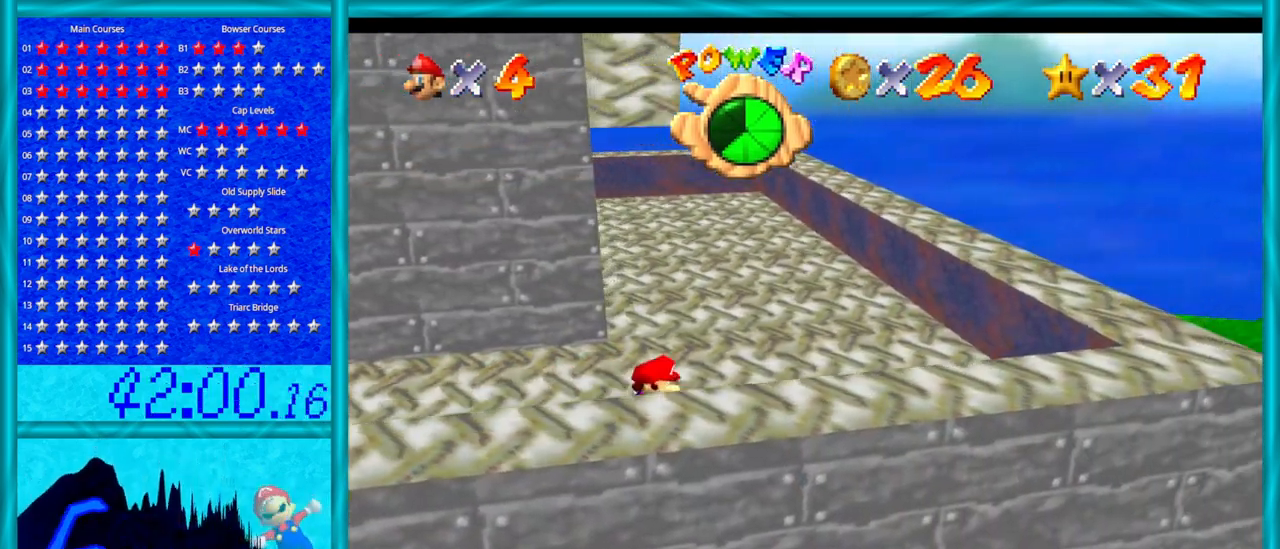
{"buttons": [], "left_stick": "down-right", "events": [[250, "C_RIGHT", "down"], [383, "left_stick", "down-right"], [450, "C_RIGHT", "up"]]}
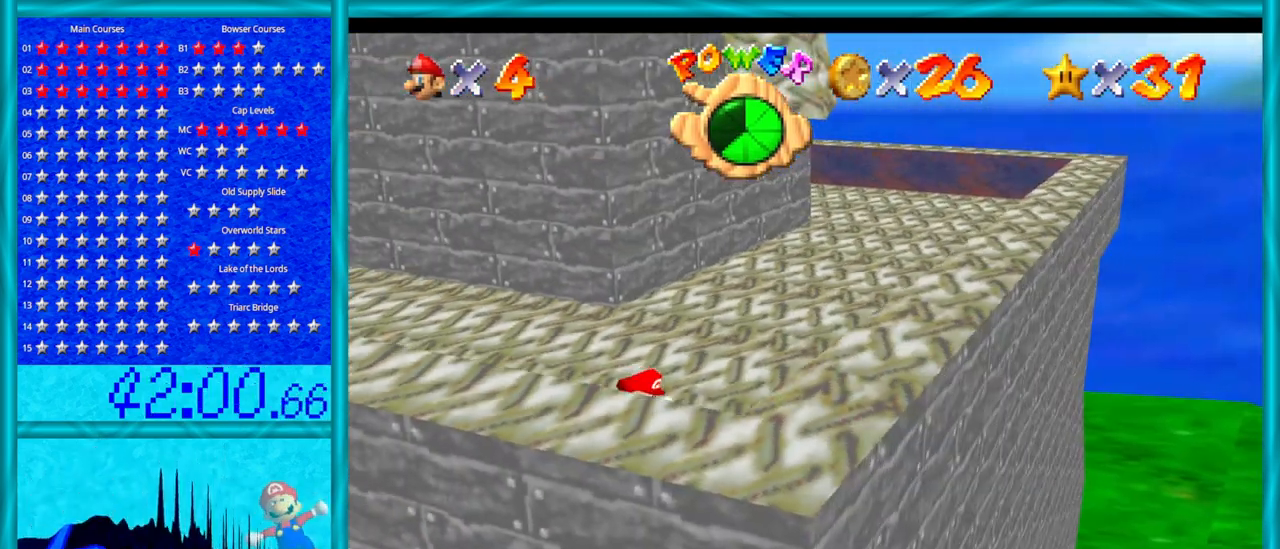
{"buttons": [], "left_stick": "center", "events": [[283, "left_stick", "center"]]}
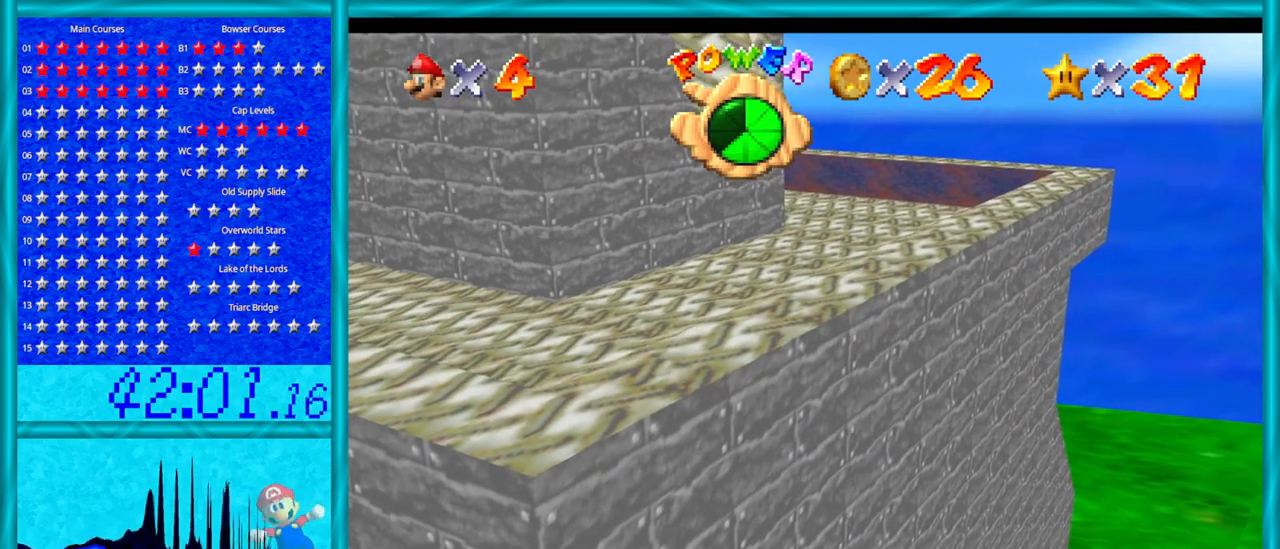
{"buttons": ["A"], "left_stick": "down-right", "events": [[200, "left_stick", "down-right"], [250, "A", "down"], [350, "left_stick", "center"], [483, "left_stick", "down-right"]]}
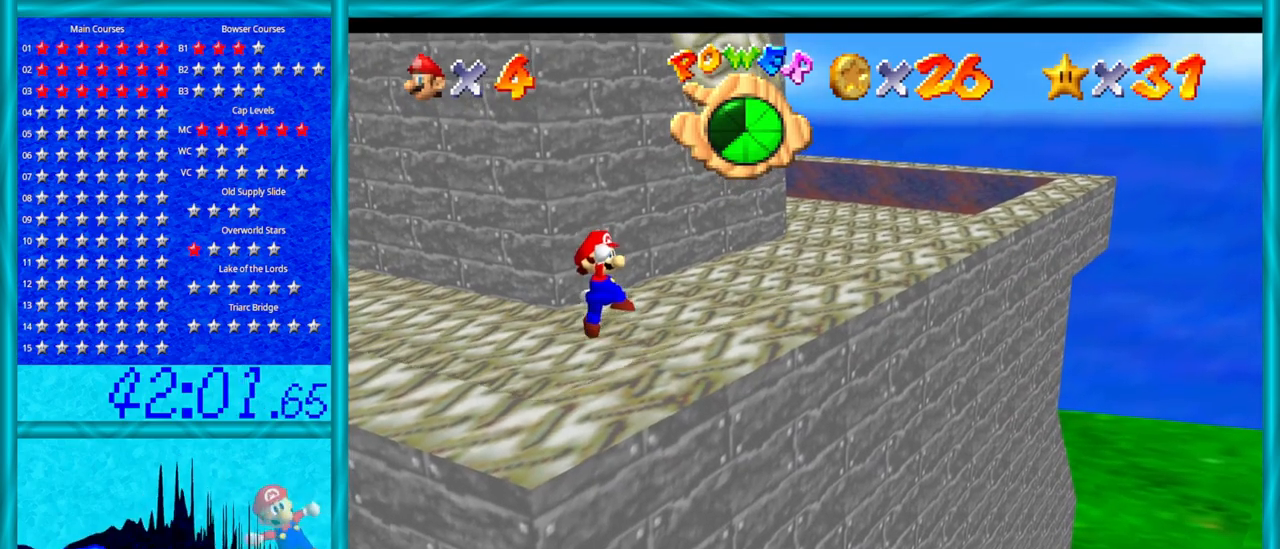
{"buttons": [], "left_stick": "center", "events": [[133, "A", "up"], [167, "left_stick", "center"]]}
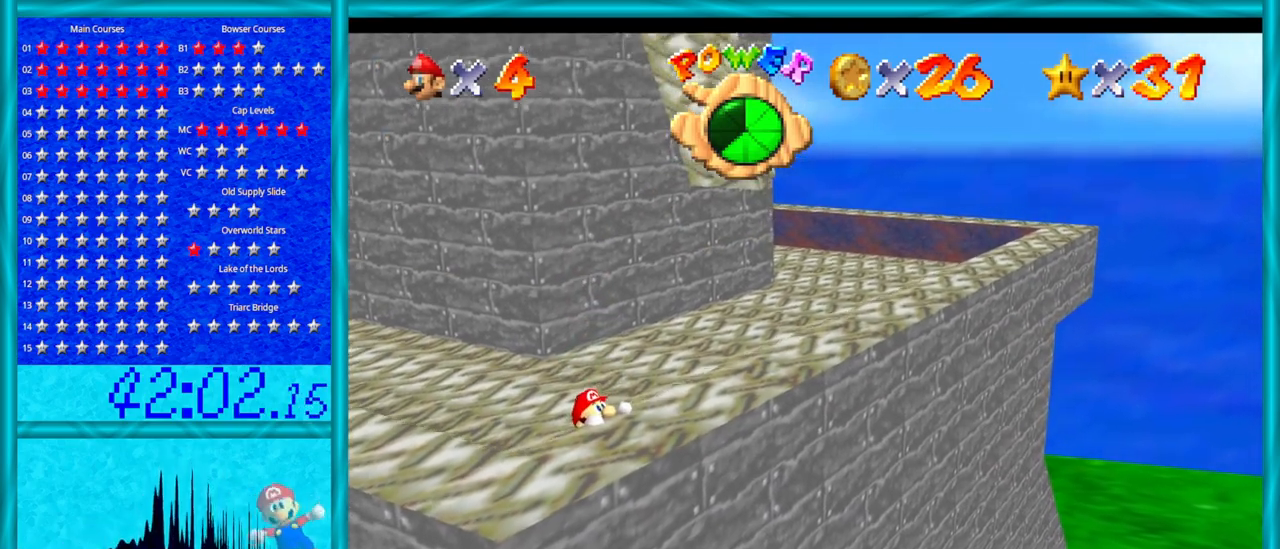
{"buttons": [], "left_stick": "center", "events": [[133, "A", "down"], [250, "A", "up"], [317, "C_DOWN", "down"], [317, "C_LEFT", "down"], [417, "C_LEFT", "up"], [450, "C_DOWN", "up"]]}
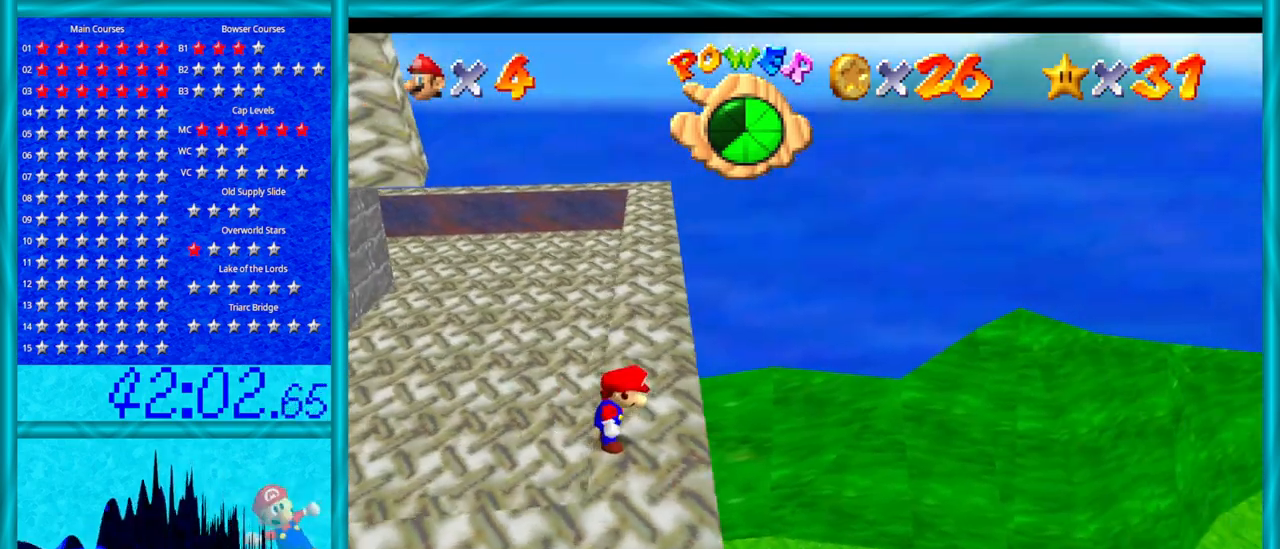
{"buttons": [], "left_stick": "right", "events": [[167, "left_stick", "right"]]}
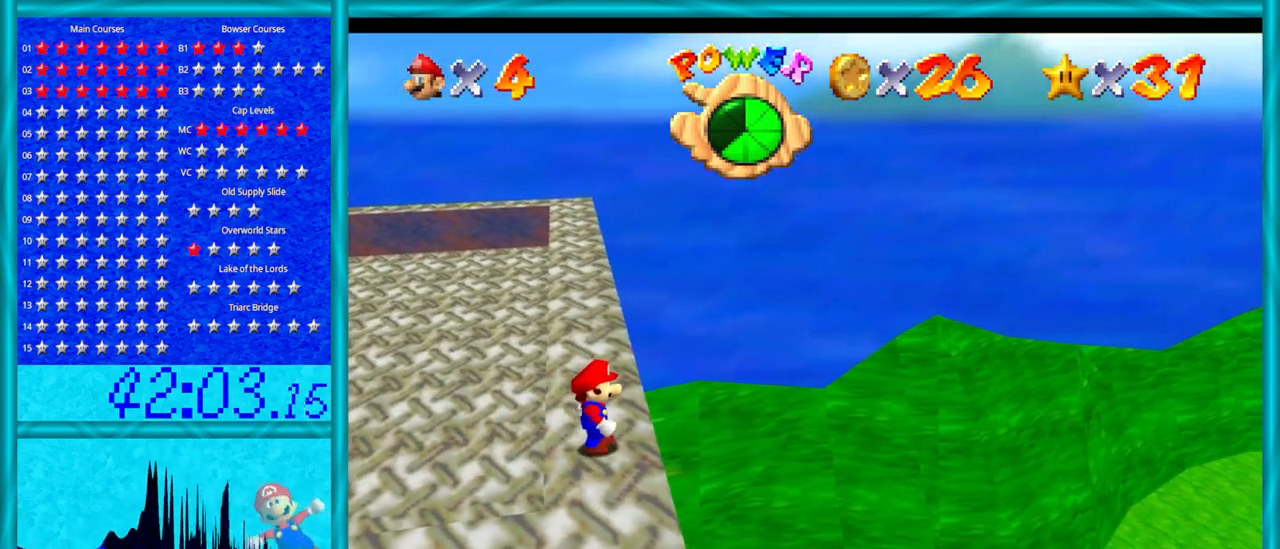
{"buttons": [], "left_stick": "right", "events": []}
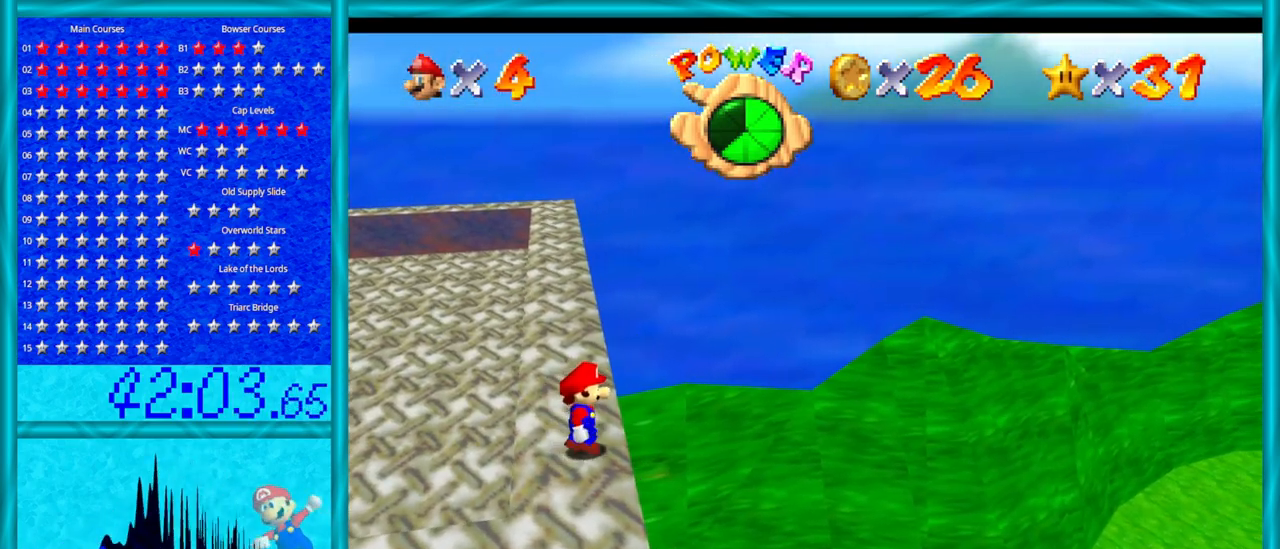
{"buttons": ["C_UP"], "left_stick": "center", "events": [[133, "left_stick", "center"], [250, "left_stick", "up"], [317, "left_stick", "center"], [450, "C_UP", "down"]]}
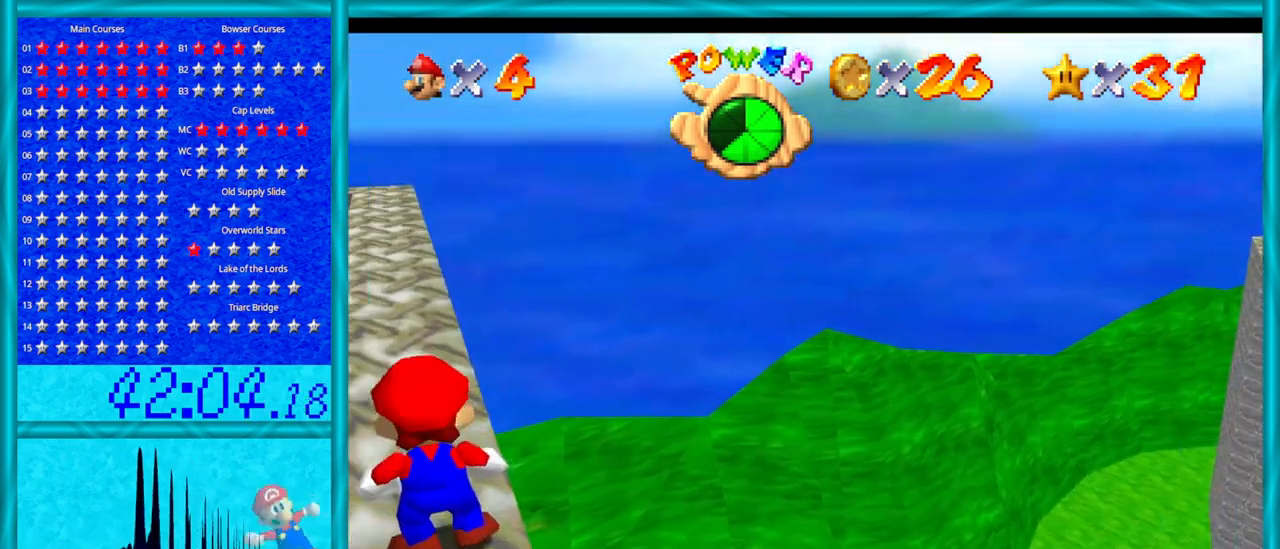
{"buttons": [], "left_stick": "up", "events": [[133, "C_UP", "up"], [417, "left_stick", "up"]]}
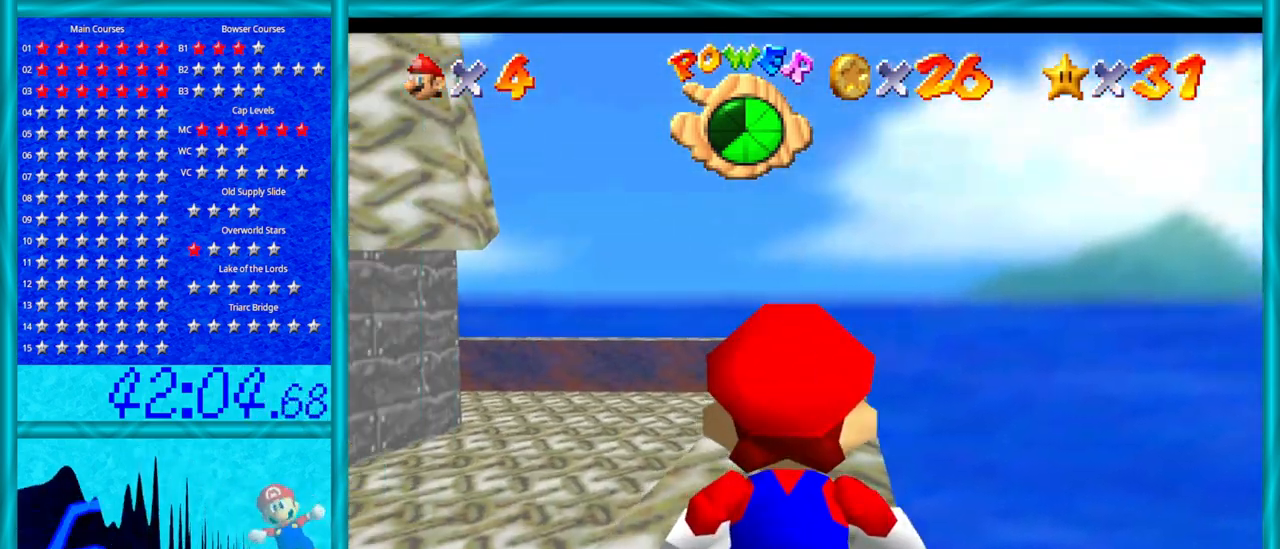
{"buttons": [], "left_stick": "up", "events": []}
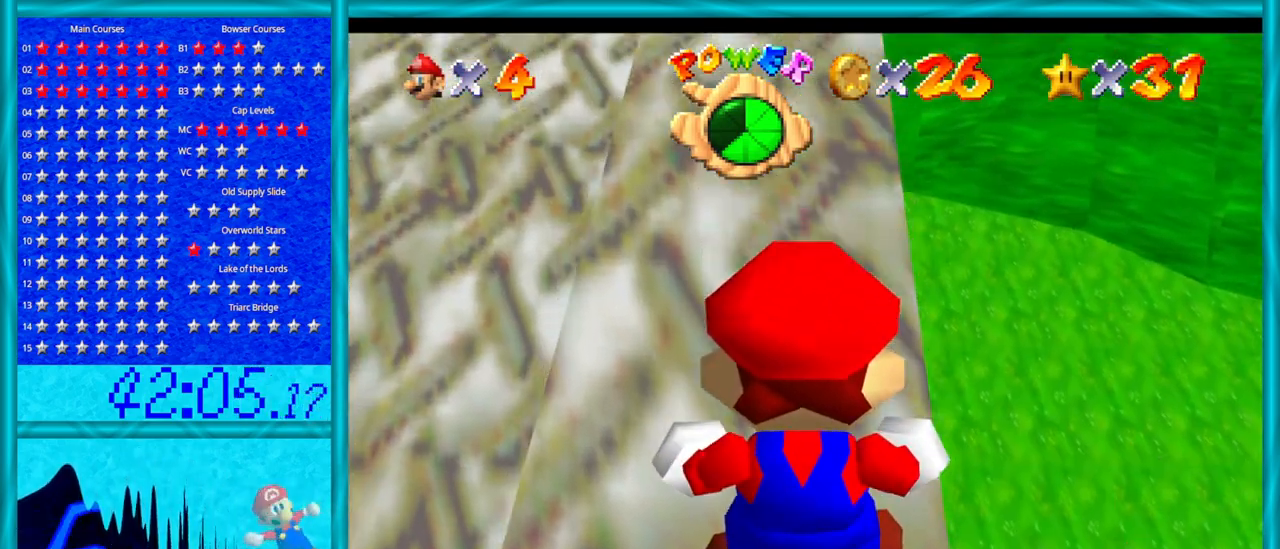
{"buttons": [], "left_stick": "left", "events": [[250, "left_stick", "left"]]}
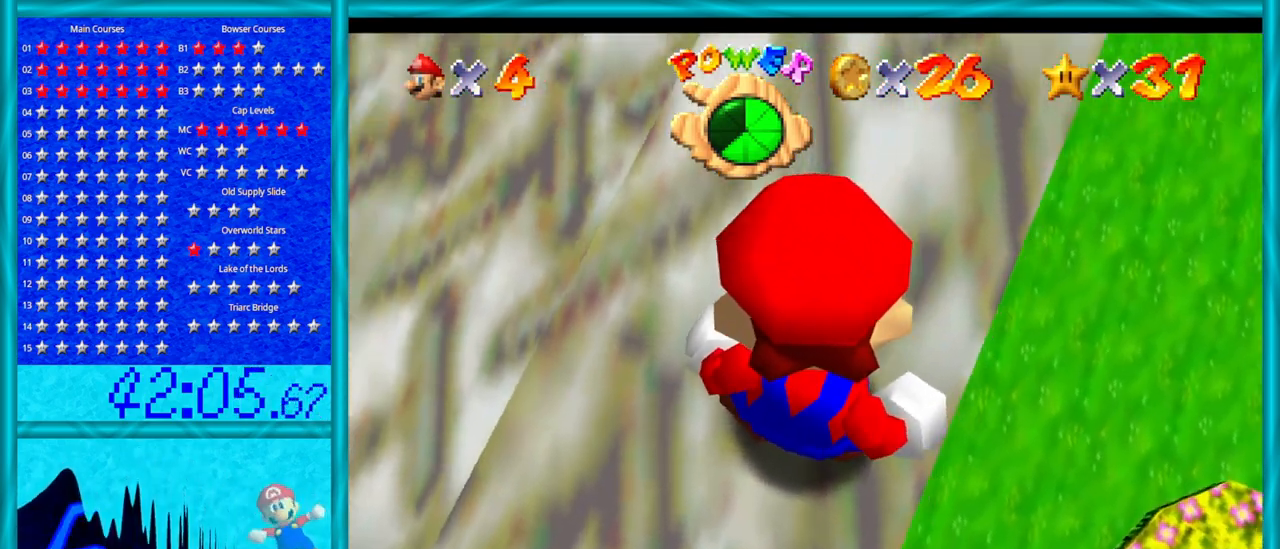
{"buttons": [], "left_stick": "down-left", "events": [[233, "left_stick", "down-left"]]}
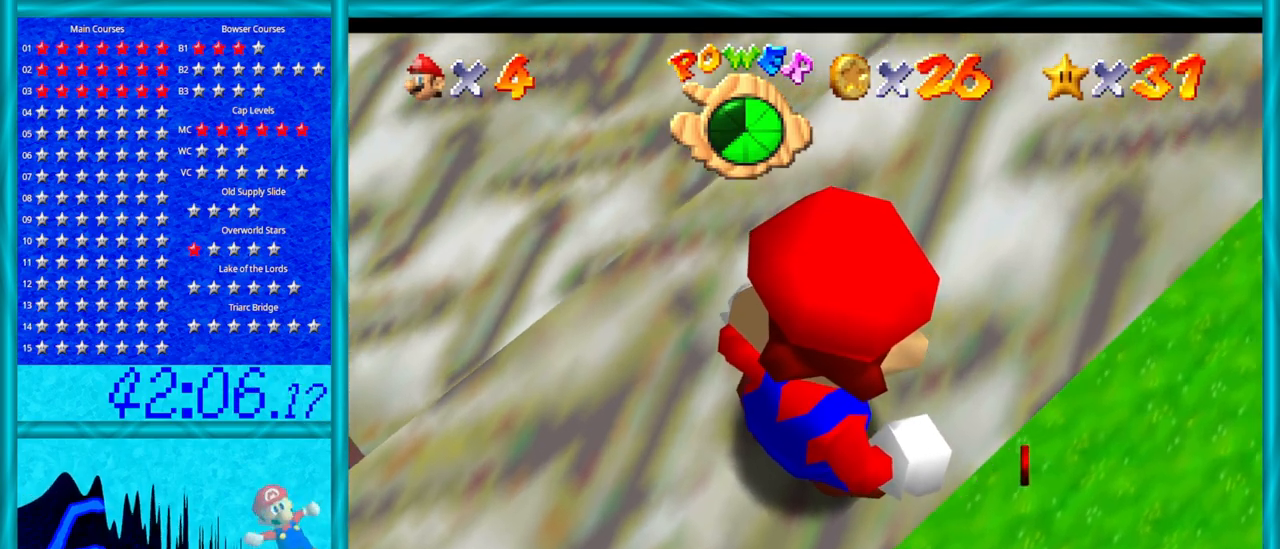
{"buttons": [], "left_stick": "center", "events": [[500, "left_stick", "center"]]}
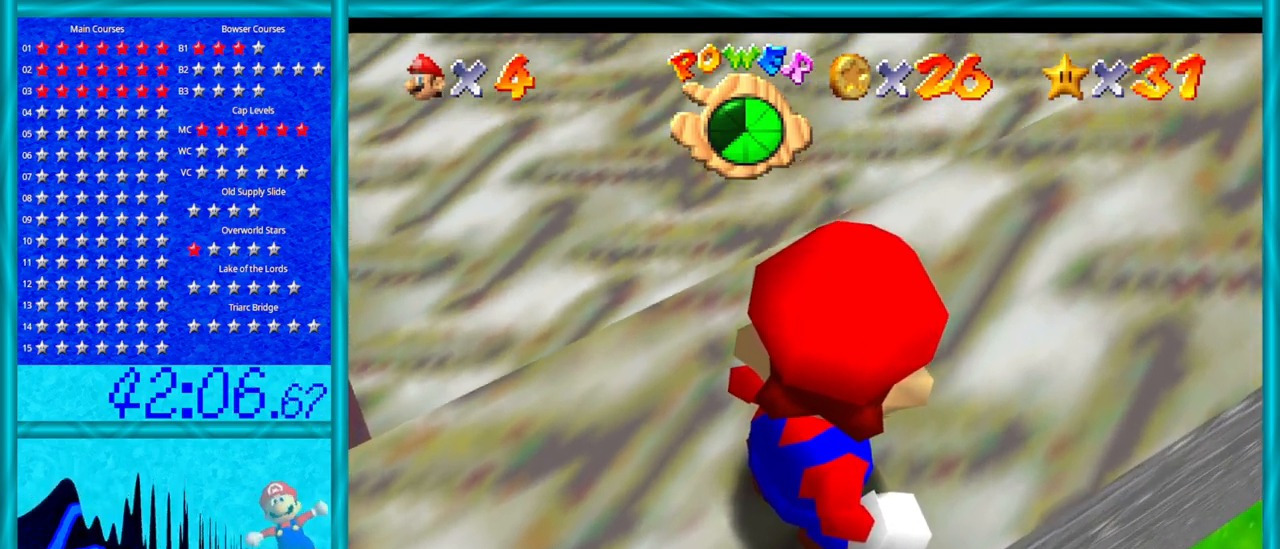
{"buttons": [], "left_stick": "center", "events": []}
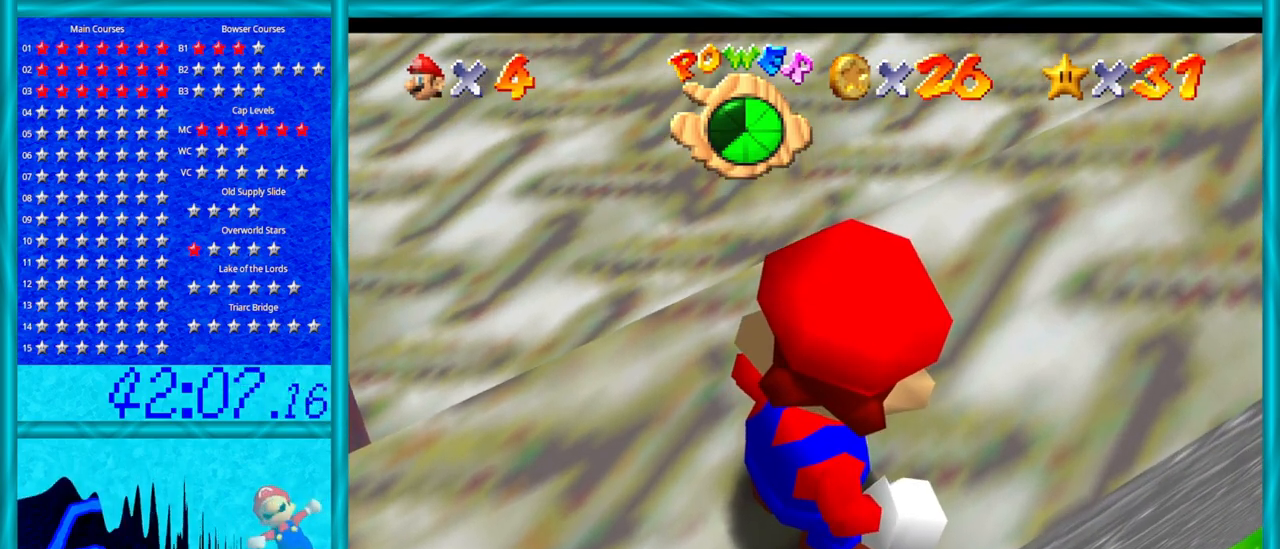
{"buttons": [], "left_stick": "center", "events": [[33, "C_DOWN", "down"], [200, "C_DOWN", "up"]]}
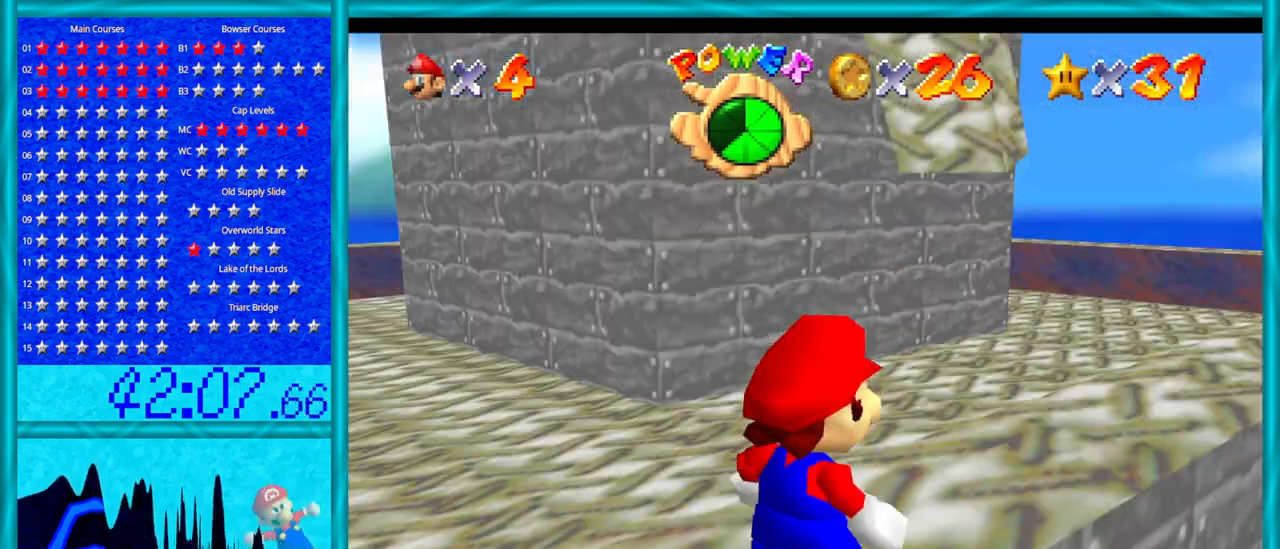
{"buttons": [], "left_stick": "up", "events": [[283, "C_DOWN", "down"], [450, "left_stick", "up"], [483, "C_DOWN", "up"]]}
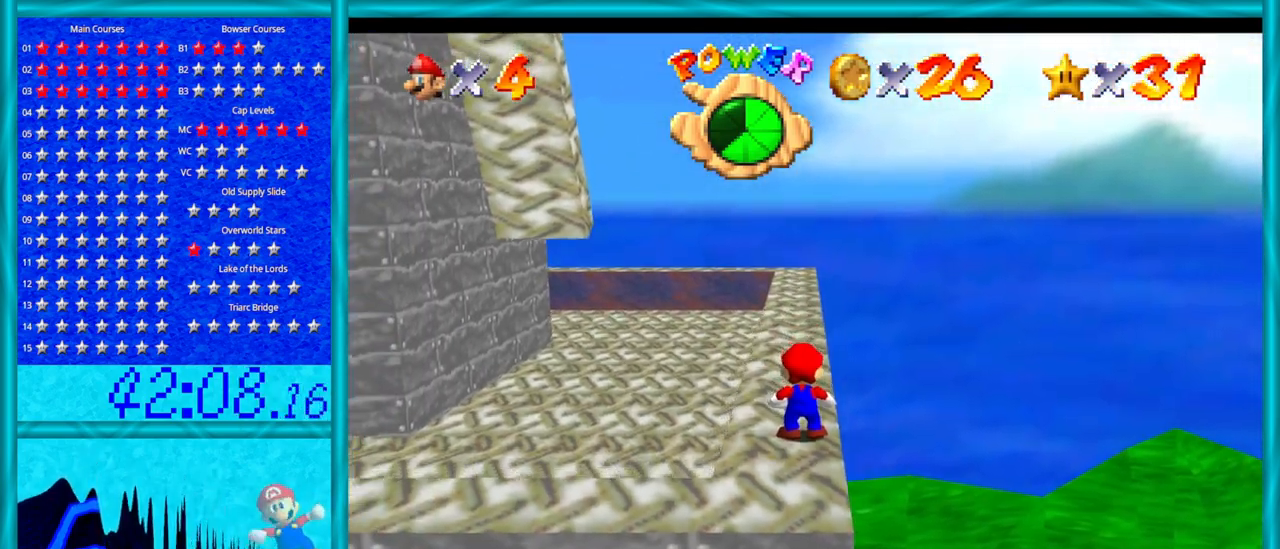
{"buttons": [], "left_stick": "center", "events": [[350, "left_stick", "center"]]}
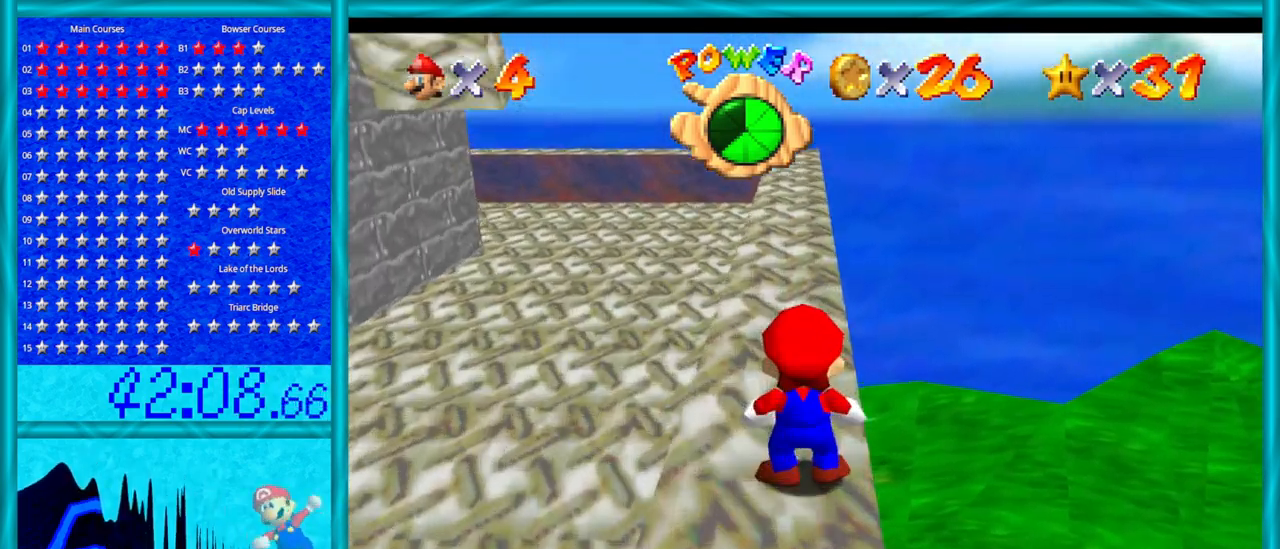
{"buttons": [], "left_stick": "up", "events": [[67, "C_DOWN", "down"], [233, "C_DOWN", "up"], [500, "left_stick", "up"]]}
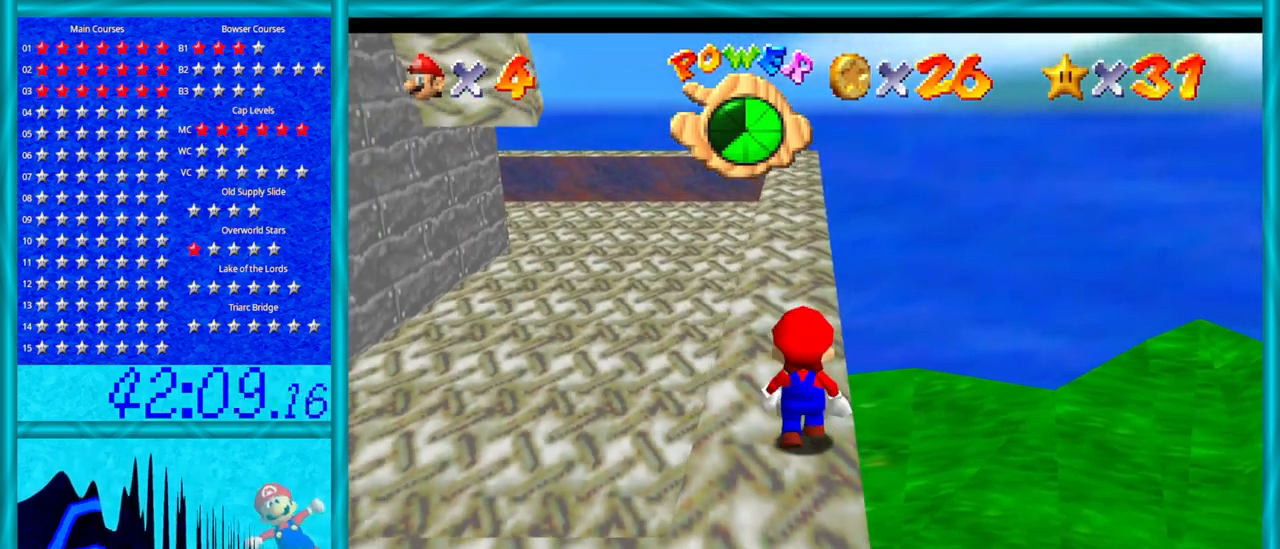
{"buttons": [], "left_stick": "up", "events": []}
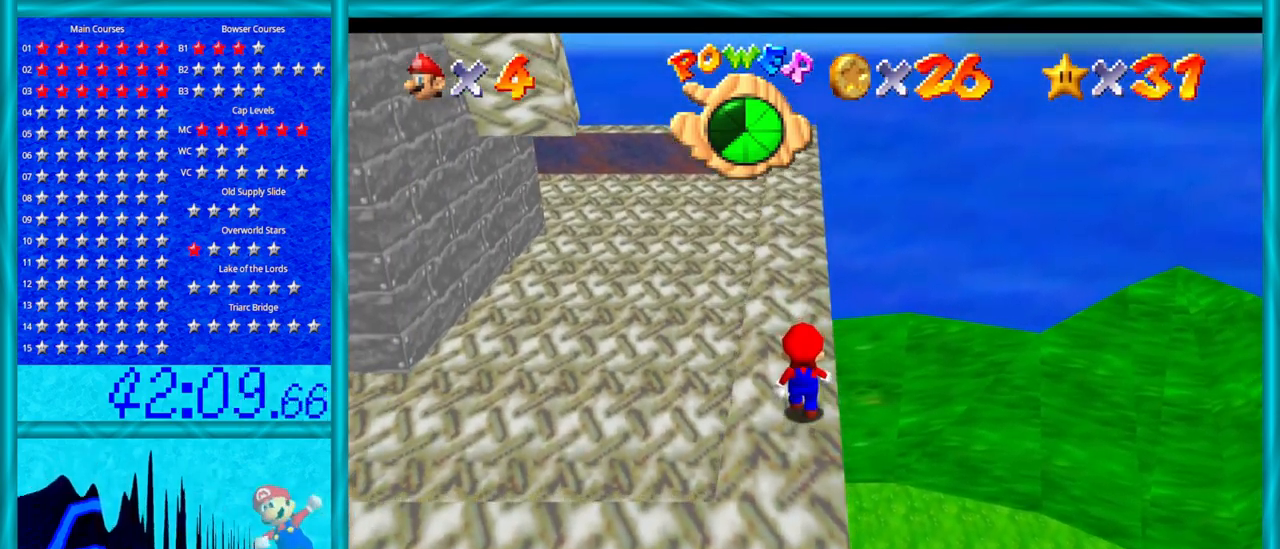
{"buttons": ["C_RIGHT"], "left_stick": "center", "events": [[417, "C_RIGHT", "down"], [483, "left_stick", "center"]]}
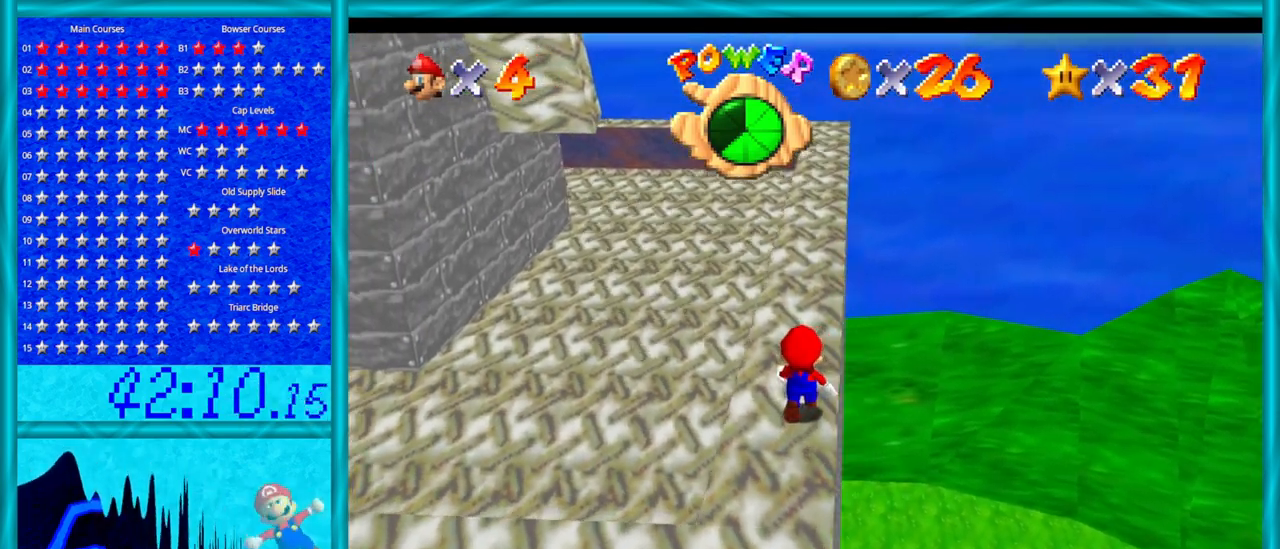
{"buttons": [], "left_stick": "center", "events": [[100, "C_RIGHT", "up"]]}
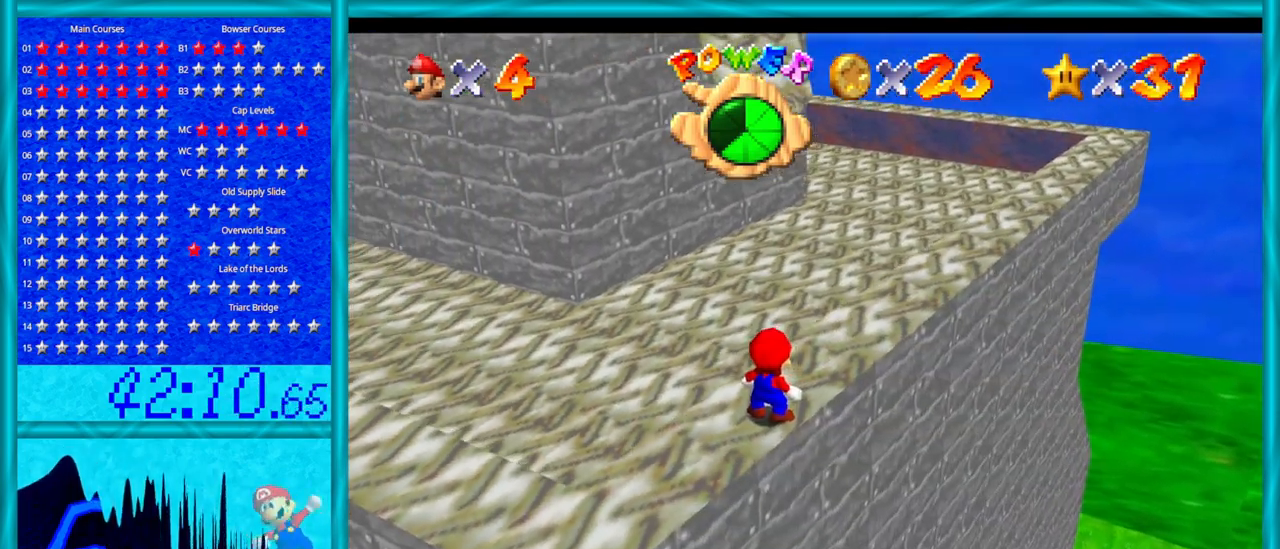
{"buttons": [], "left_stick": "center", "events": [[350, "C_RIGHT", "down"], [500, "C_RIGHT", "up"]]}
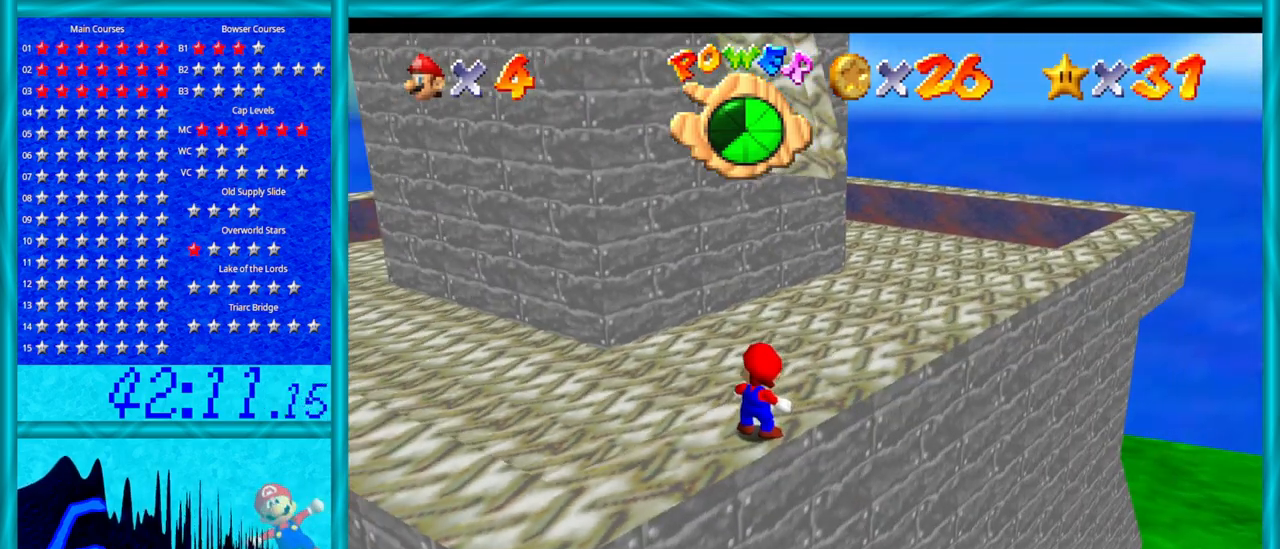
{"buttons": [], "left_stick": "center", "events": [[133, "left_stick", "up"], [283, "C_RIGHT", "down"], [317, "left_stick", "center"], [483, "C_RIGHT", "up"]]}
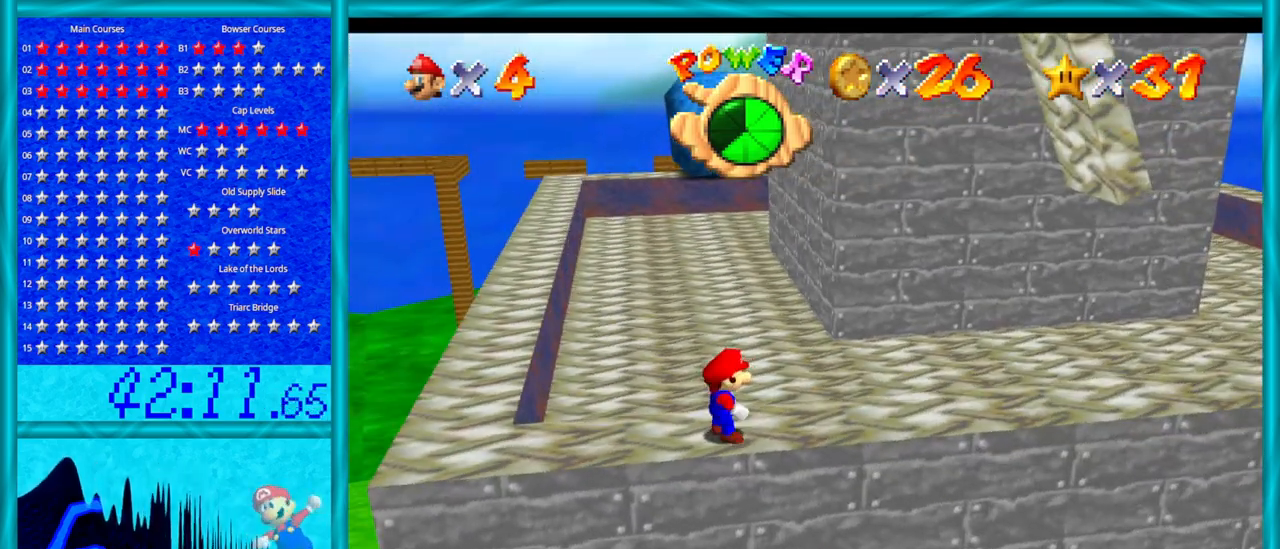
{"buttons": [], "left_stick": "center", "events": [[33, "left_stick", "right"], [167, "left_stick", "center"], [300, "left_stick", "right"], [417, "left_stick", "center"]]}
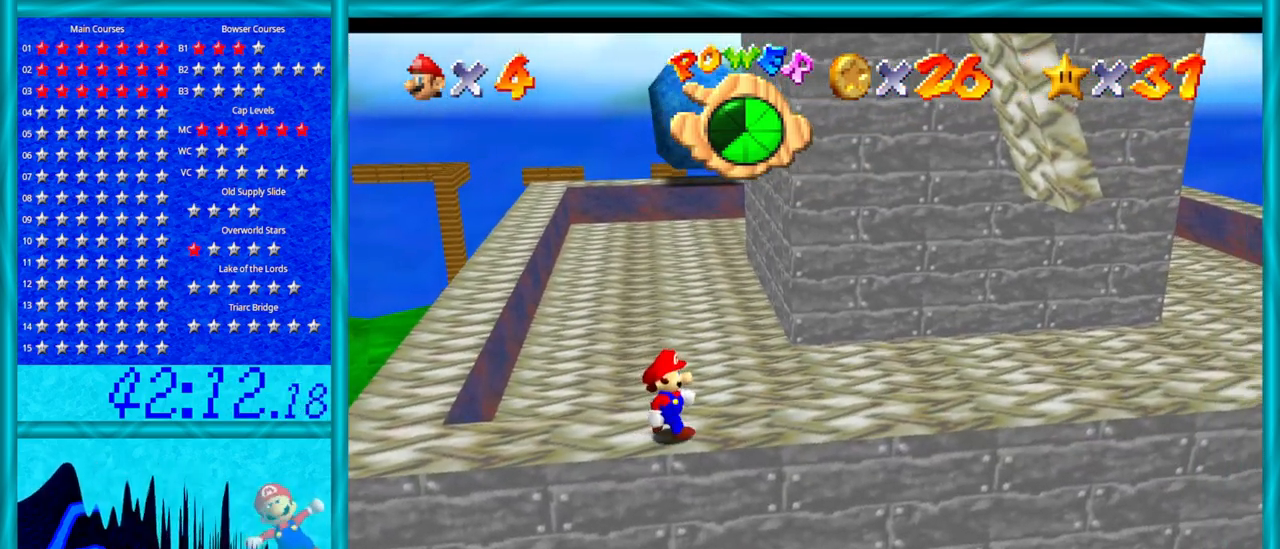
{"buttons": [], "left_stick": "center", "events": [[100, "left_stick", "down"], [167, "left_stick", "center"], [417, "left_stick", "down-left"], [483, "left_stick", "center"]]}
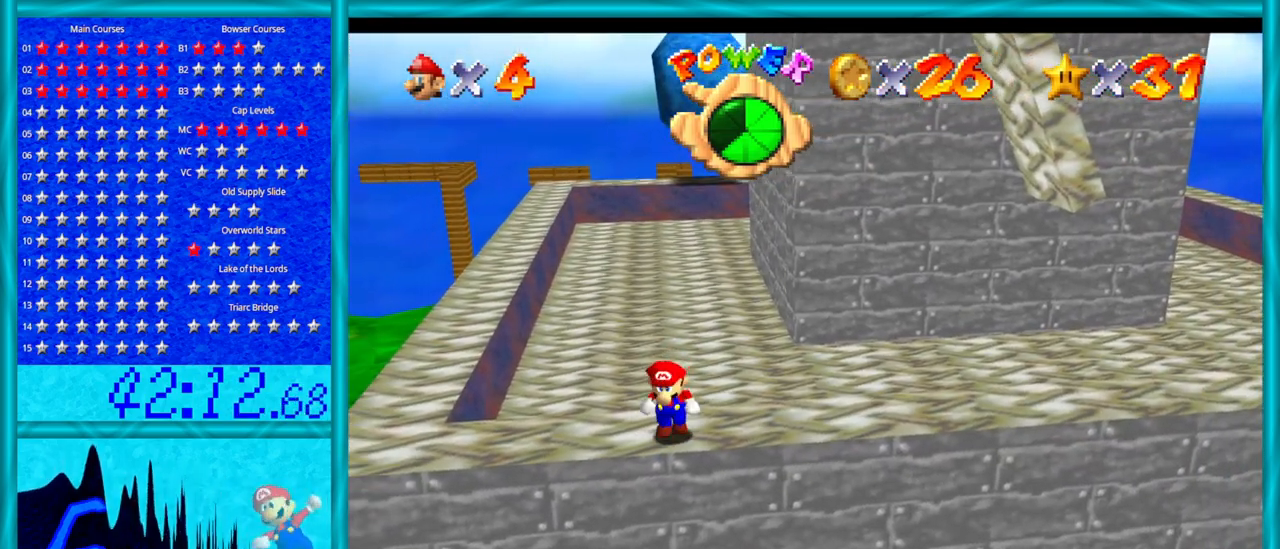
{"buttons": [], "left_stick": "center", "events": [[283, "left_stick", "down"], [350, "left_stick", "center"]]}
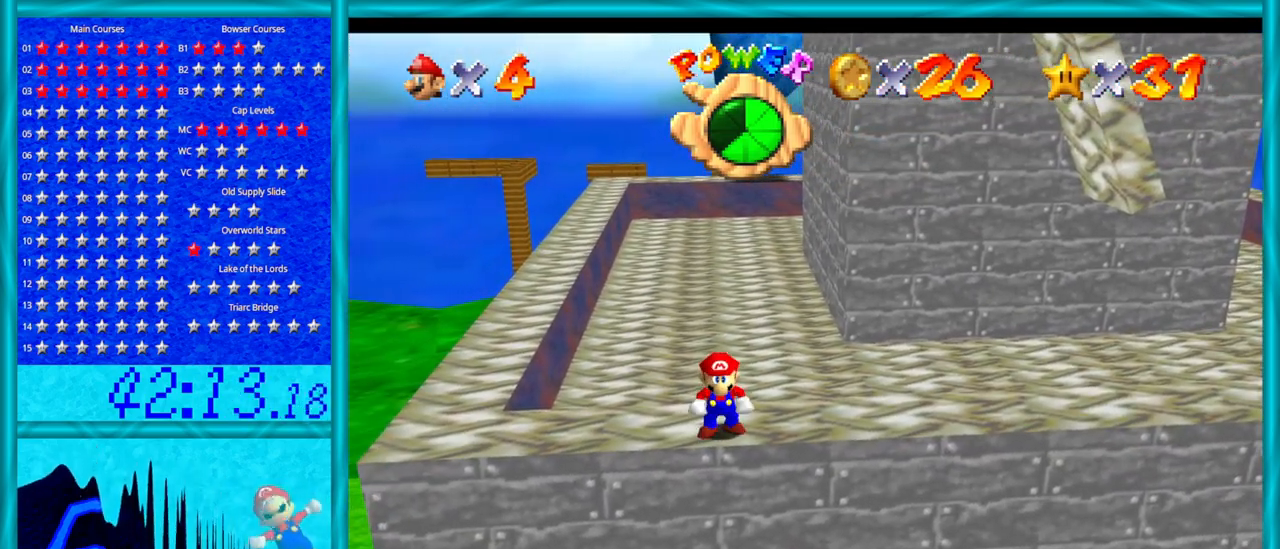
{"buttons": [], "left_stick": "center", "events": [[167, "A", "down"], [250, "left_stick", "down"], [283, "A", "up"], [383, "left_stick", "center"]]}